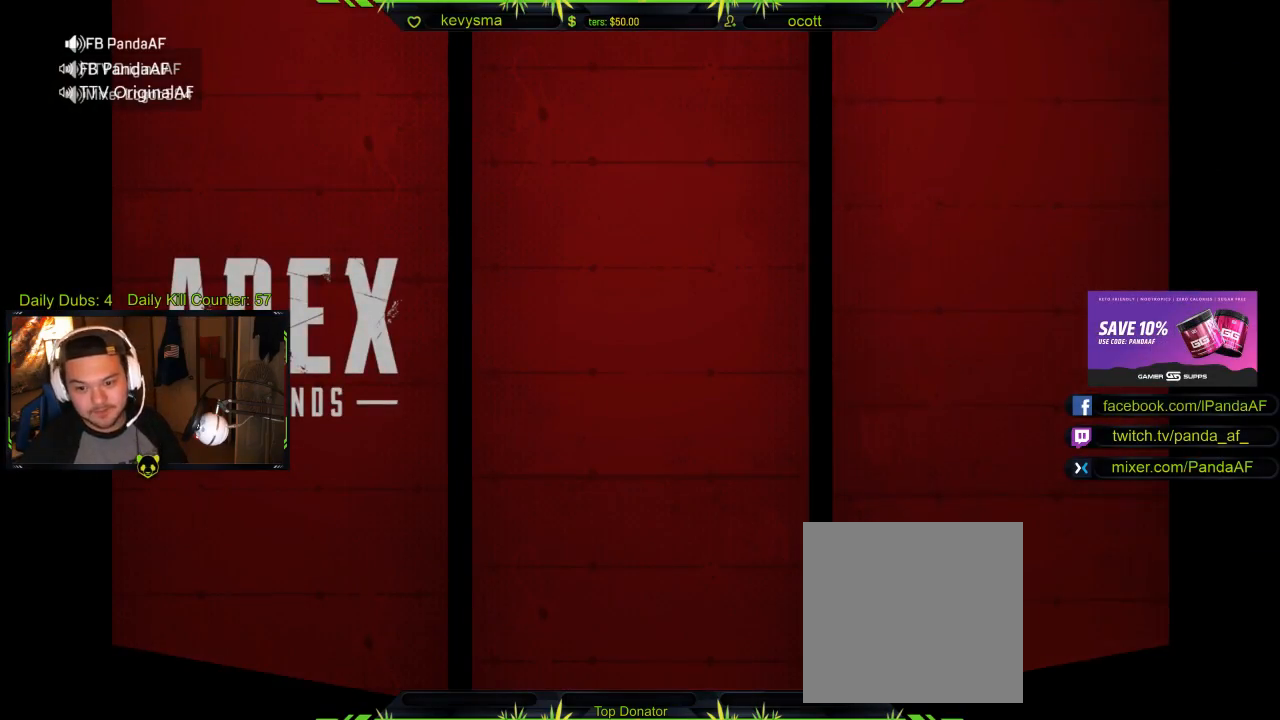
Gameplay with a controller (Xbox layout); each line is a JSON object with the inputs held at the frame after it. "events" lists button and stick changes between this image and that frame as [ms after this image, input, new state], when the widget could be followed in between.
{"buttons": [], "left_stick": "up-left", "right_stick": "center", "events": [[217, "right_stick", "right"], [350, "right_stick", "center"], [367, "left_stick", "up-left"]]}
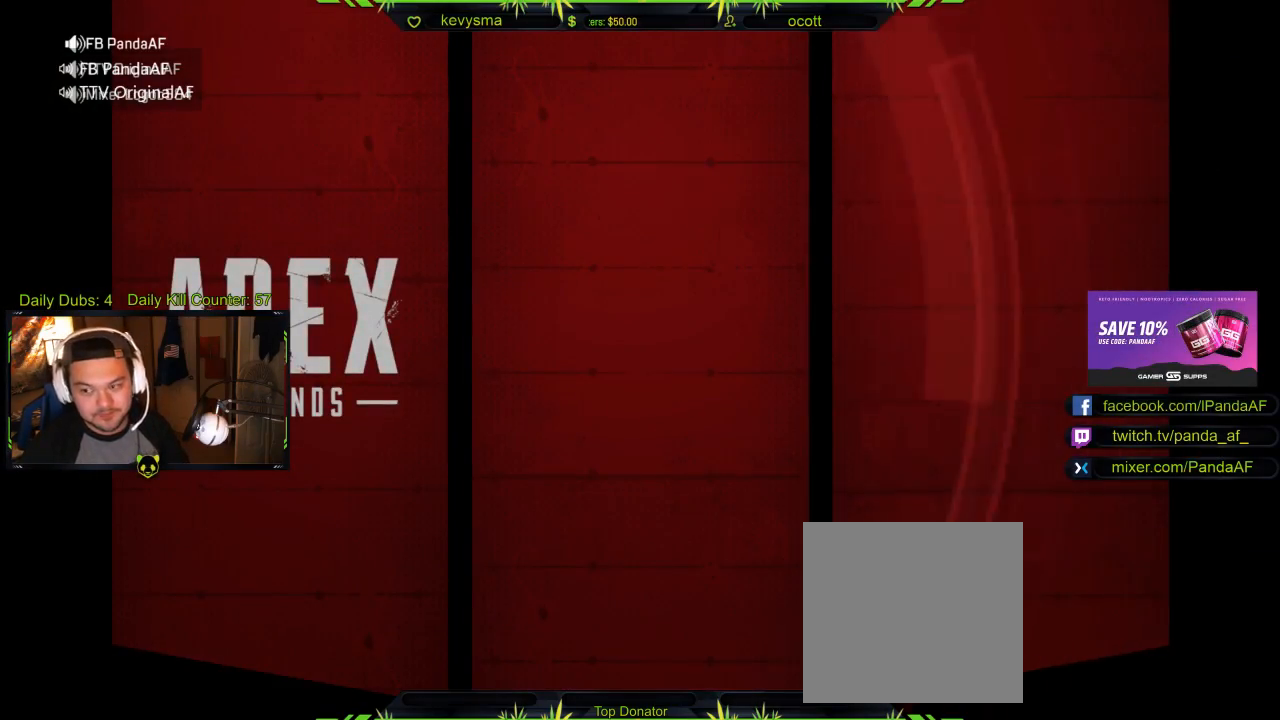
{"buttons": [], "left_stick": "center", "right_stick": "center", "events": [[100, "left_stick", "center"]]}
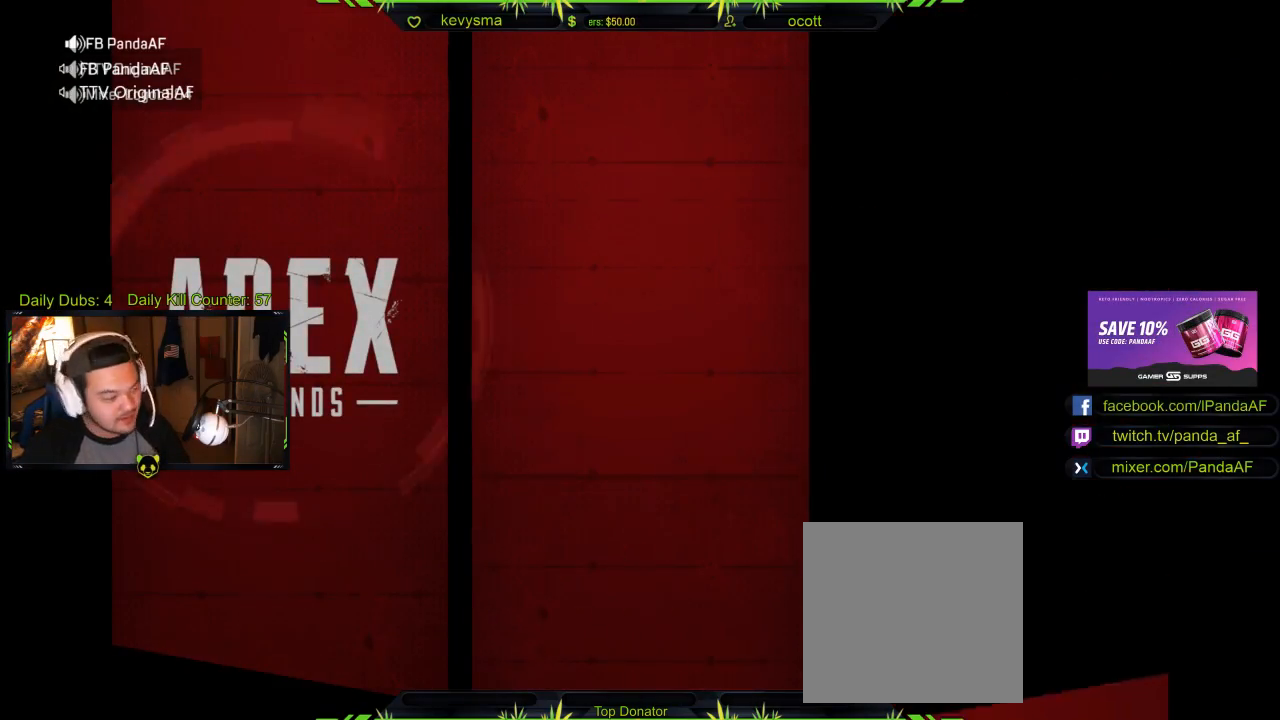
{"buttons": [], "left_stick": "center", "right_stick": "center", "events": [[100, "right_stick", "up"], [167, "right_stick", "center"]]}
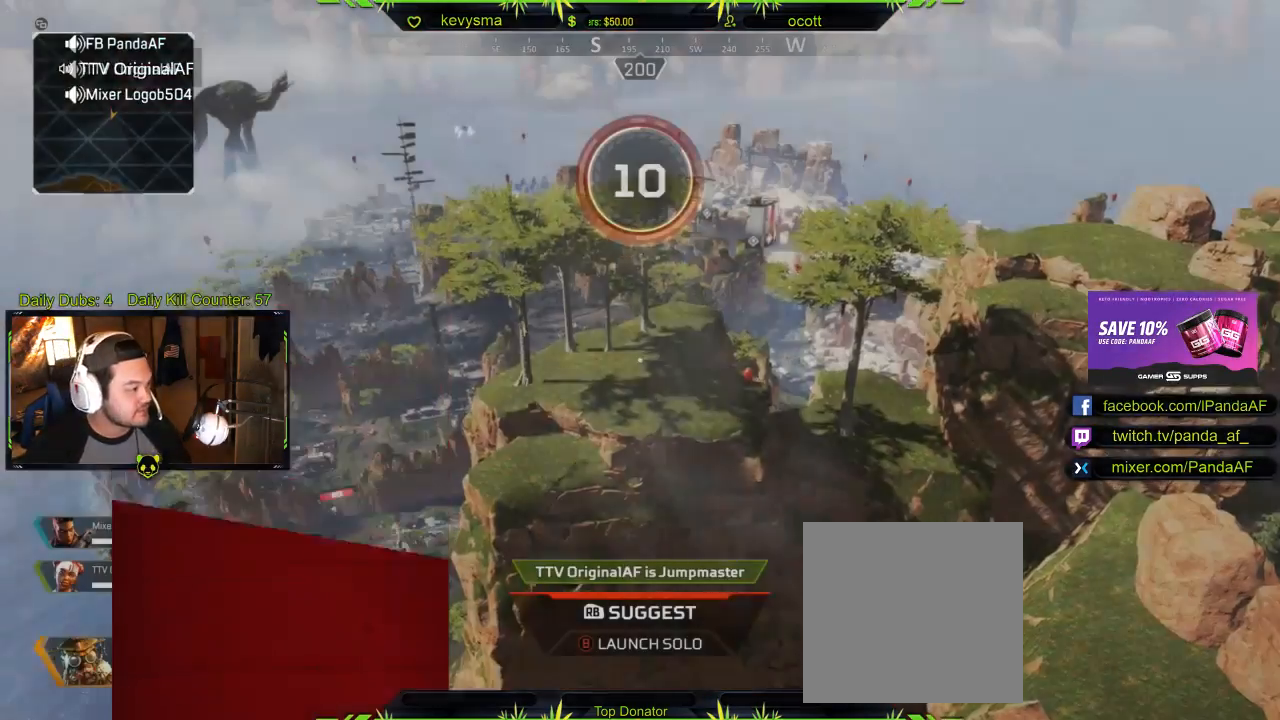
{"buttons": [], "left_stick": "center", "right_stick": "center", "events": []}
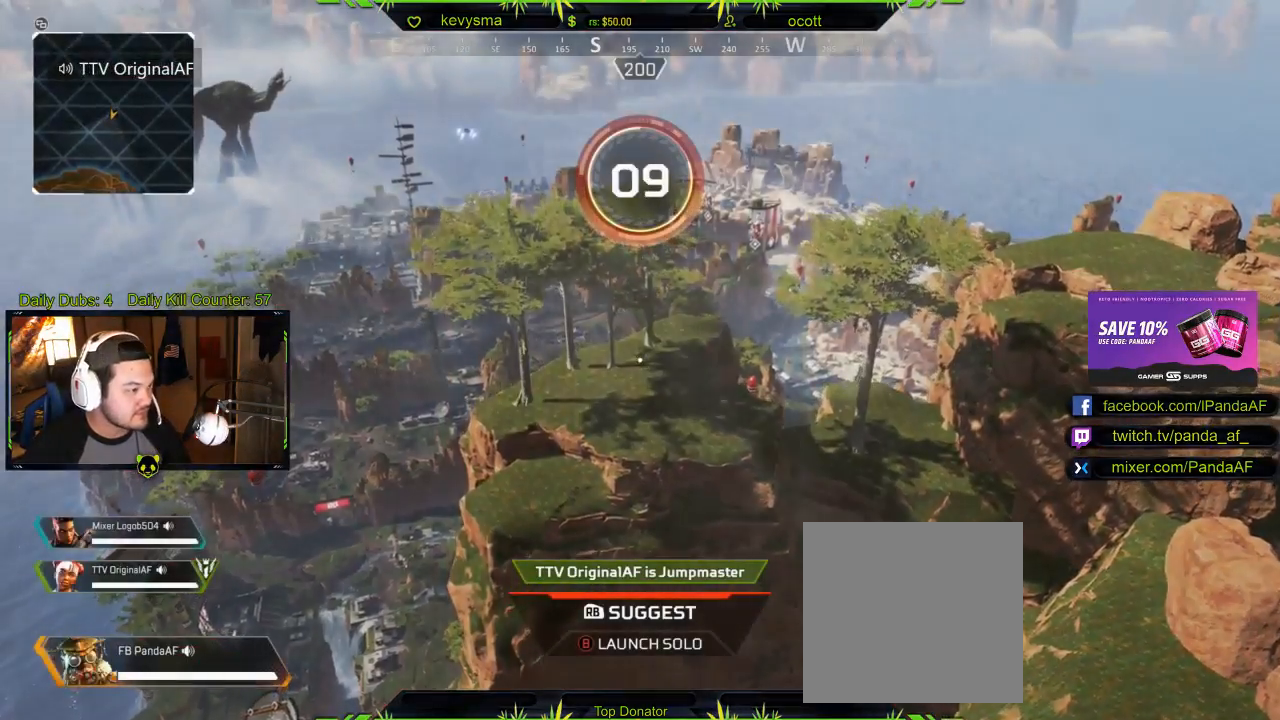
{"buttons": [], "left_stick": "center", "right_stick": "center", "events": [[83, "SELECT", "down"], [233, "SELECT", "up"]]}
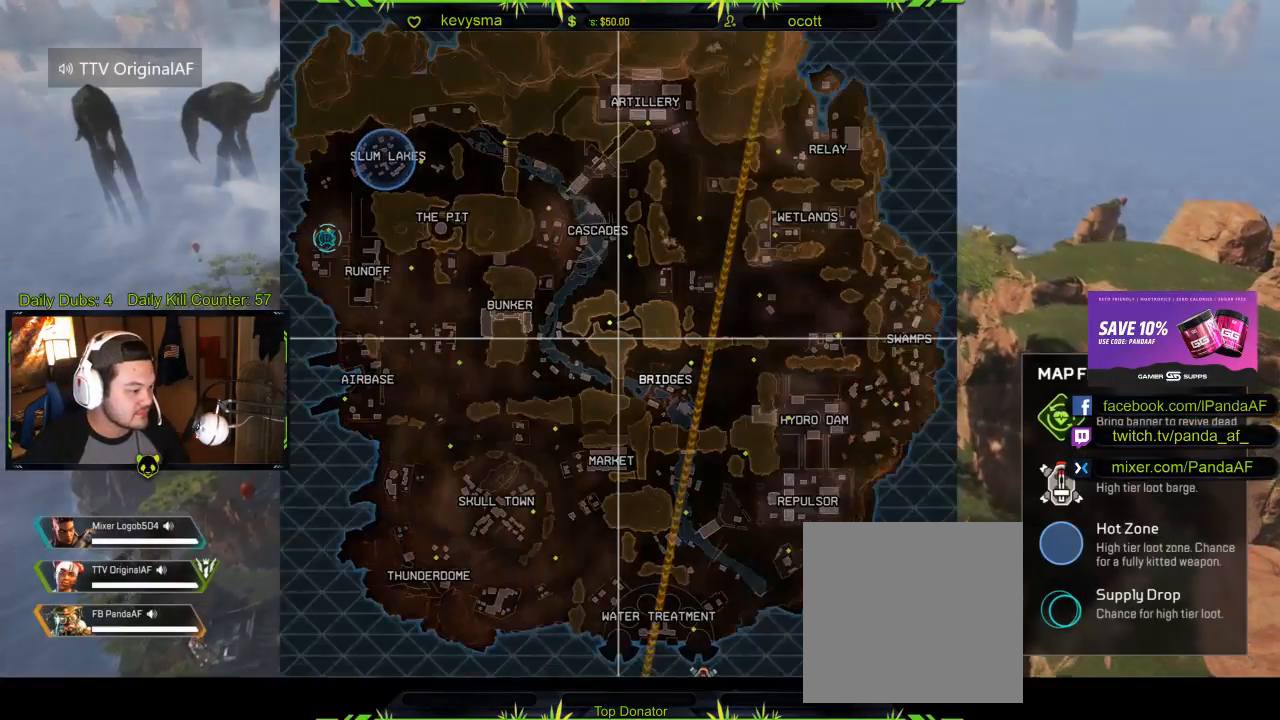
{"buttons": [], "left_stick": "center", "right_stick": "center", "events": []}
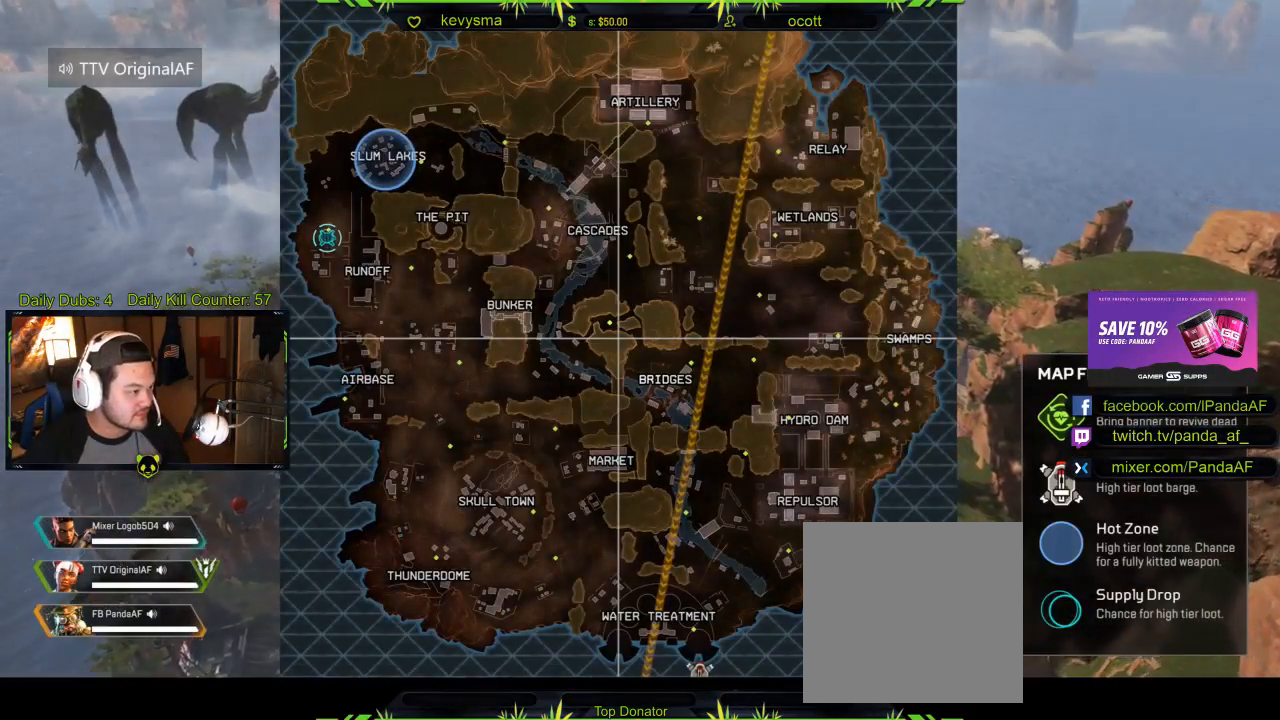
{"buttons": [], "left_stick": "center", "right_stick": "center", "events": []}
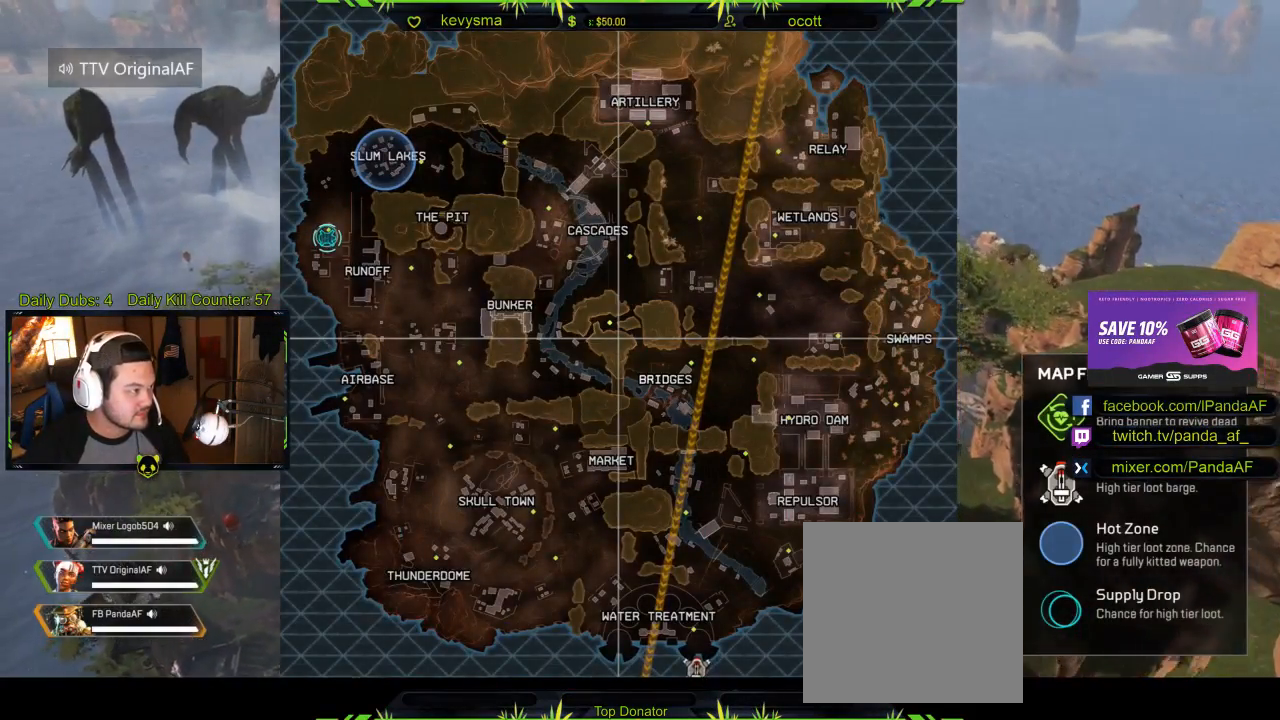
{"buttons": [], "left_stick": "up-left", "right_stick": "center", "events": [[133, "right_stick", "right"], [283, "right_stick", "center"], [467, "left_stick", "up-left"]]}
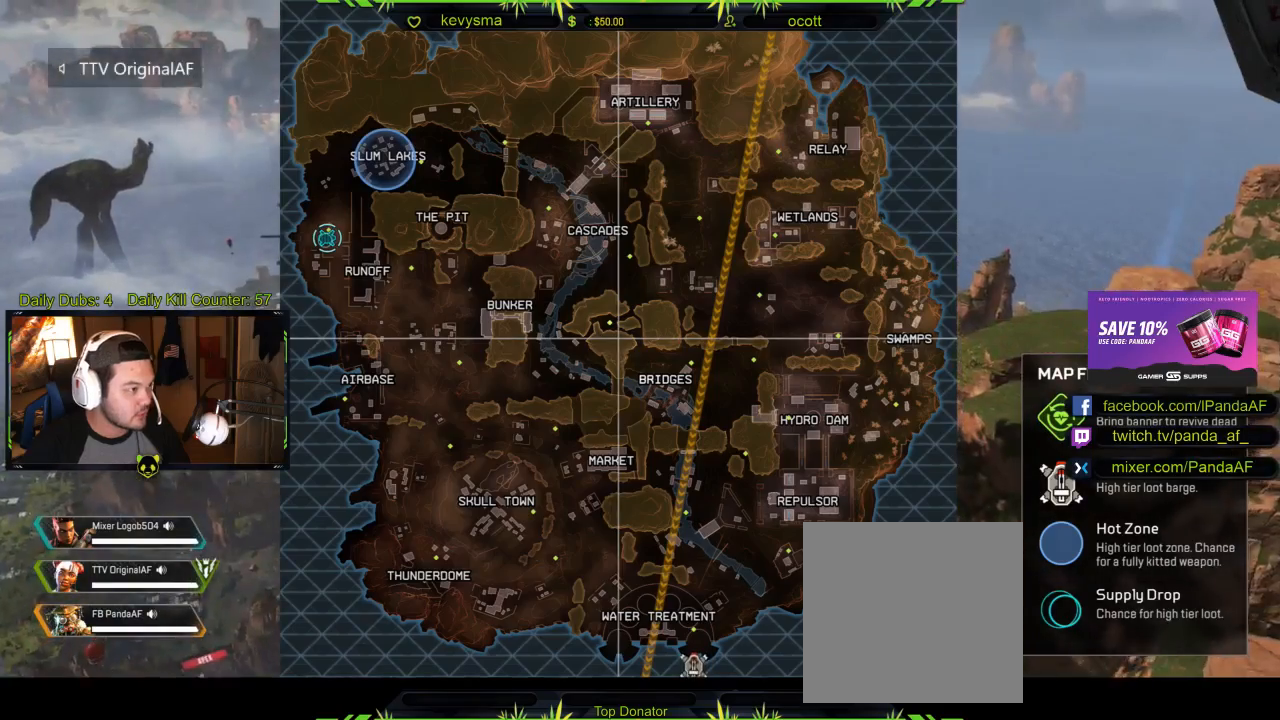
{"buttons": [], "left_stick": "left", "right_stick": "center", "events": [[500, "left_stick", "left"]]}
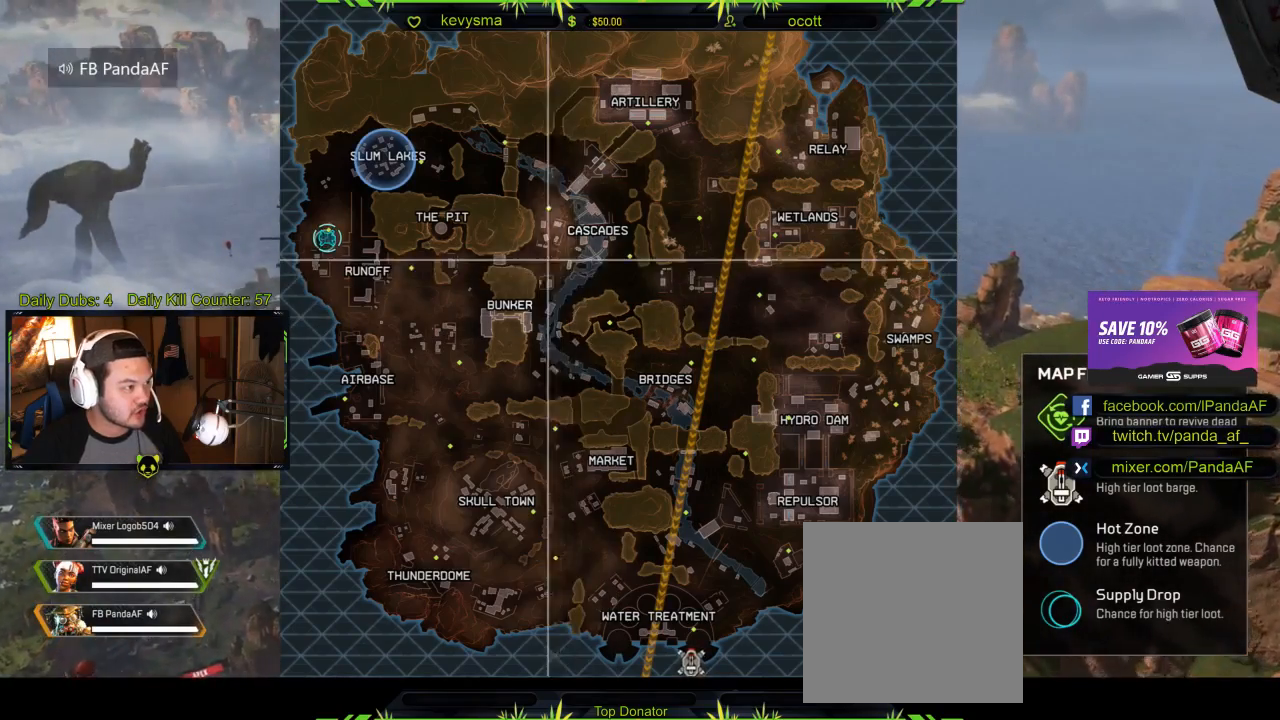
{"buttons": [], "left_stick": "up-left", "right_stick": "center", "events": [[167, "left_stick", "up-left"]]}
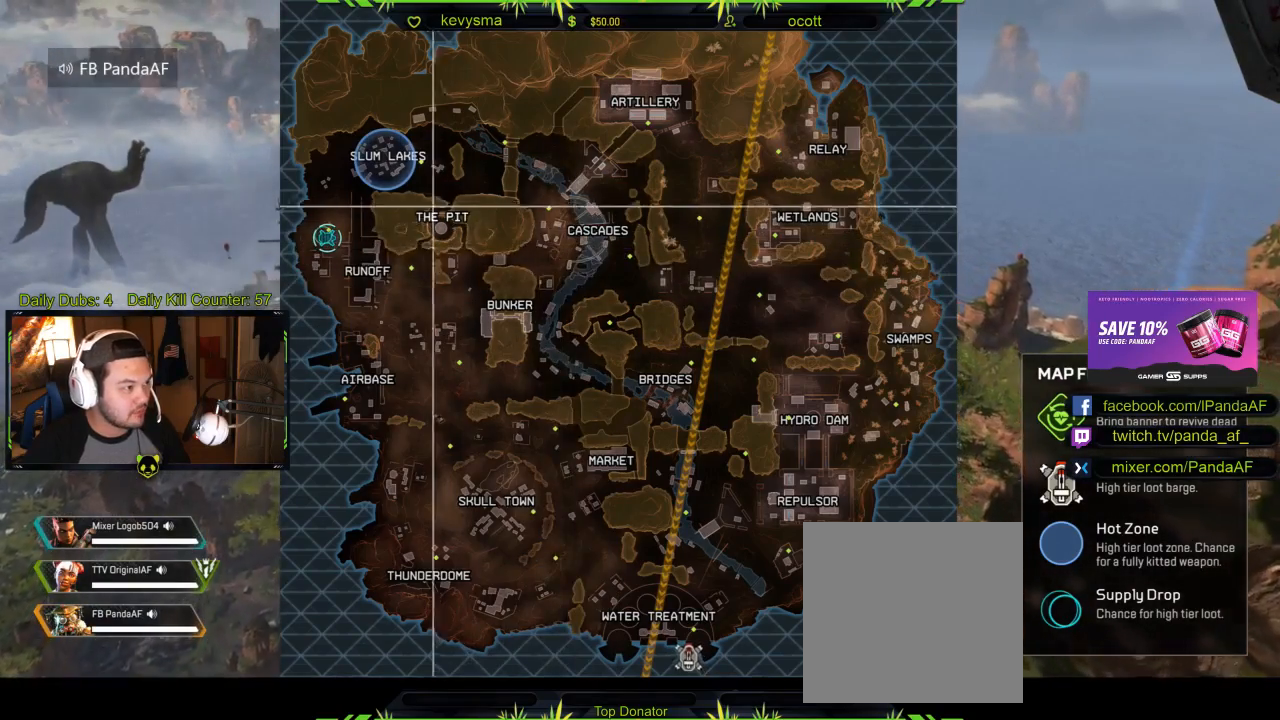
{"buttons": [], "left_stick": "center", "right_stick": "center", "events": [[50, "left_stick", "center"], [217, "left_stick", "up-left"], [433, "left_stick", "center"]]}
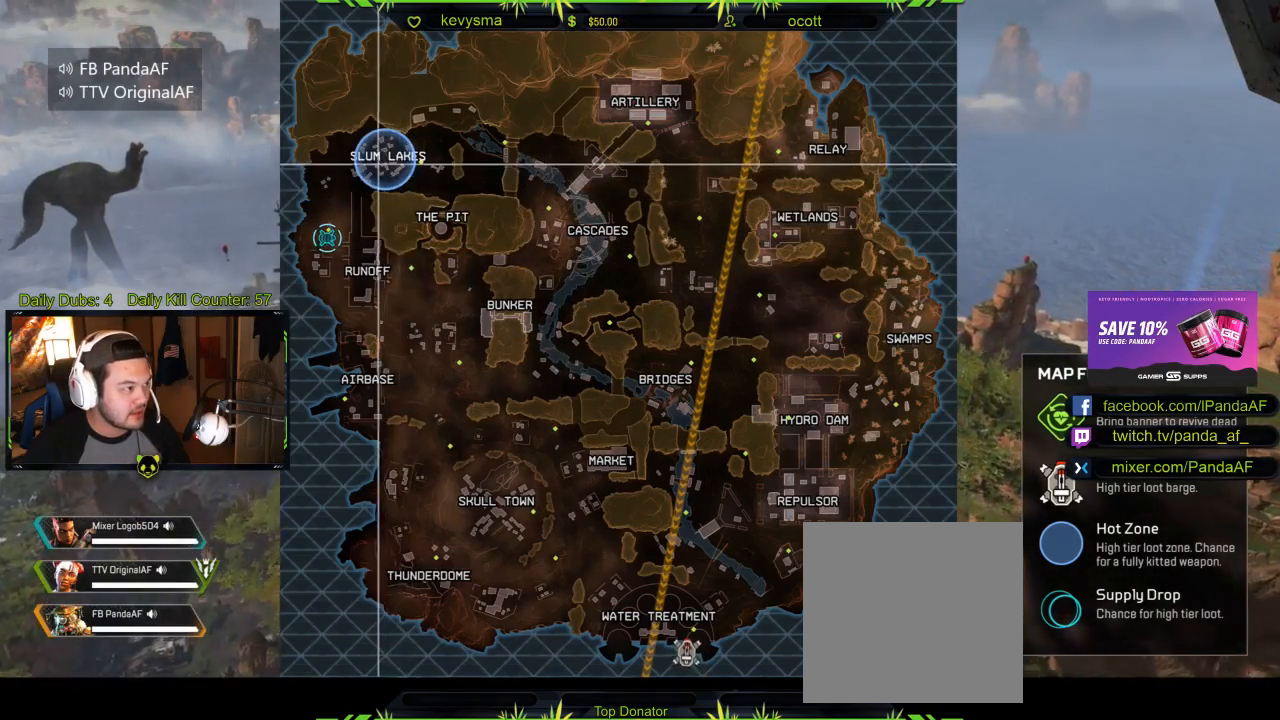
{"buttons": [], "left_stick": "center", "right_stick": "center", "events": [[367, "SELECT", "down"], [500, "SELECT", "up"]]}
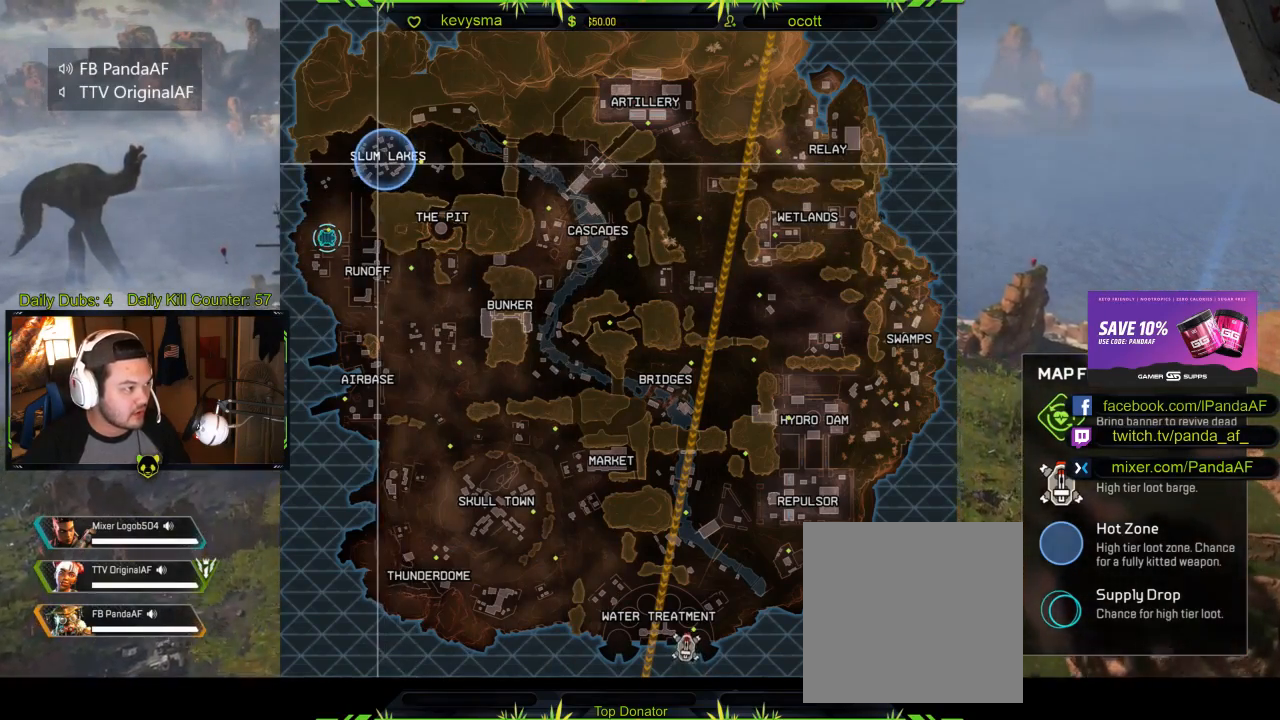
{"buttons": [], "left_stick": "center", "right_stick": "right", "events": [[483, "right_stick", "right"]]}
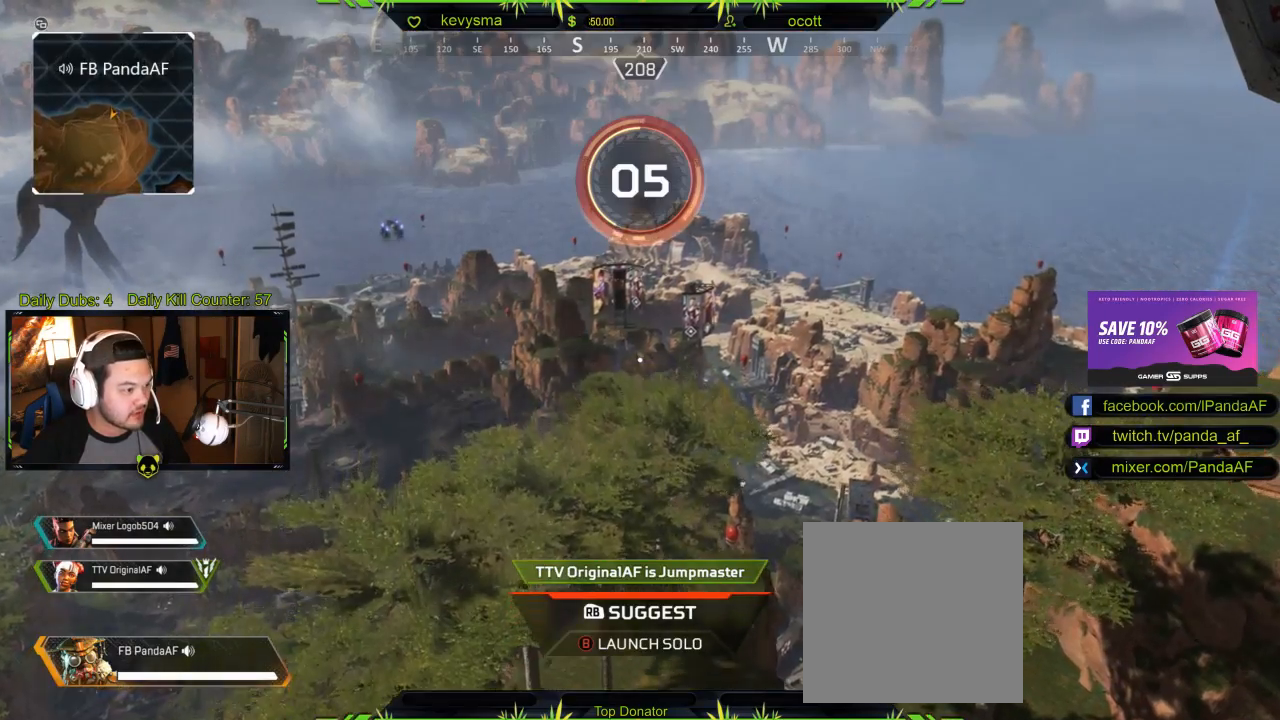
{"buttons": [], "left_stick": "center", "right_stick": "center", "events": [[33, "right_stick", "center"], [167, "right_stick", "right"], [367, "right_stick", "center"]]}
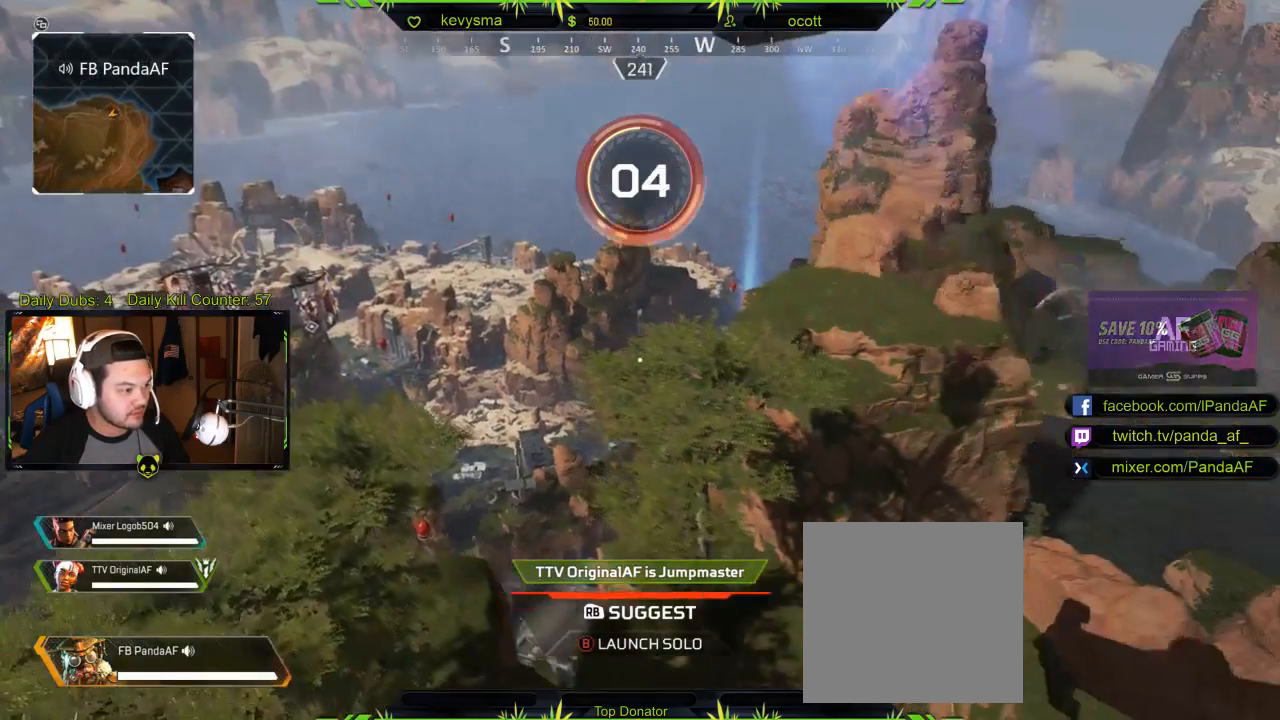
{"buttons": [], "left_stick": "center", "right_stick": "center", "events": [[117, "SELECT", "down"], [217, "SELECT", "up"]]}
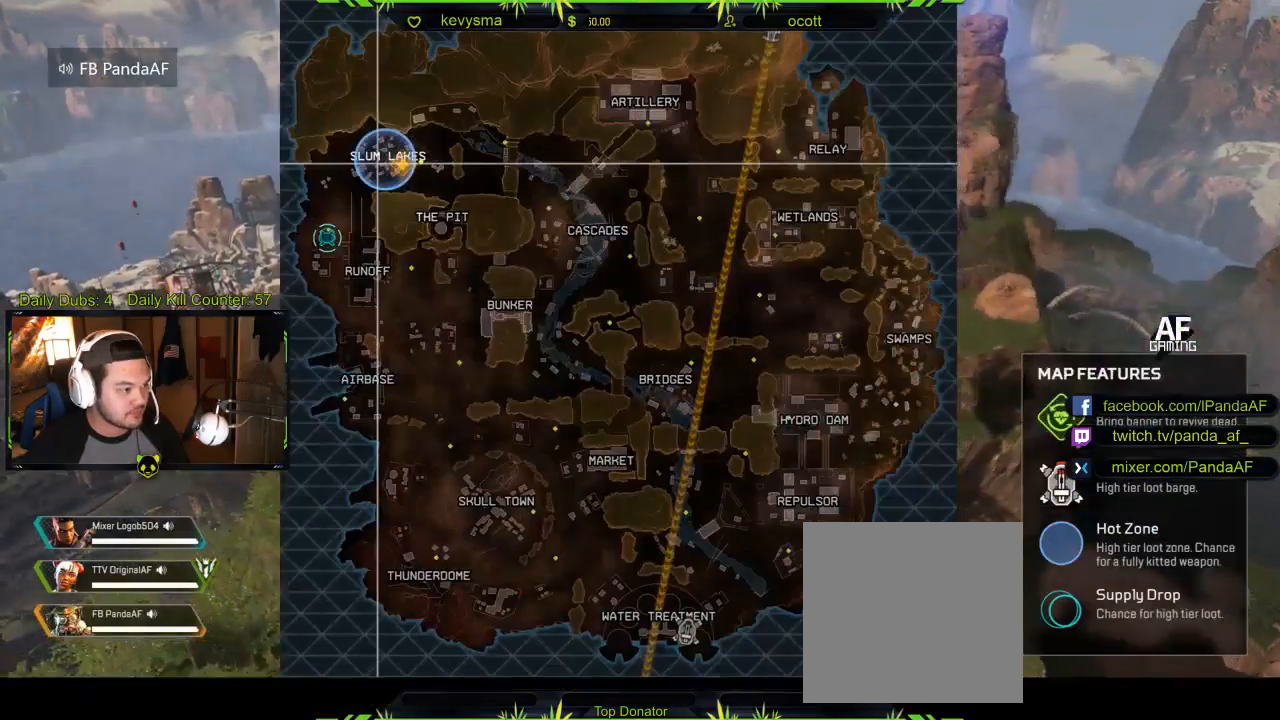
{"buttons": [], "left_stick": "center", "right_stick": "center", "events": []}
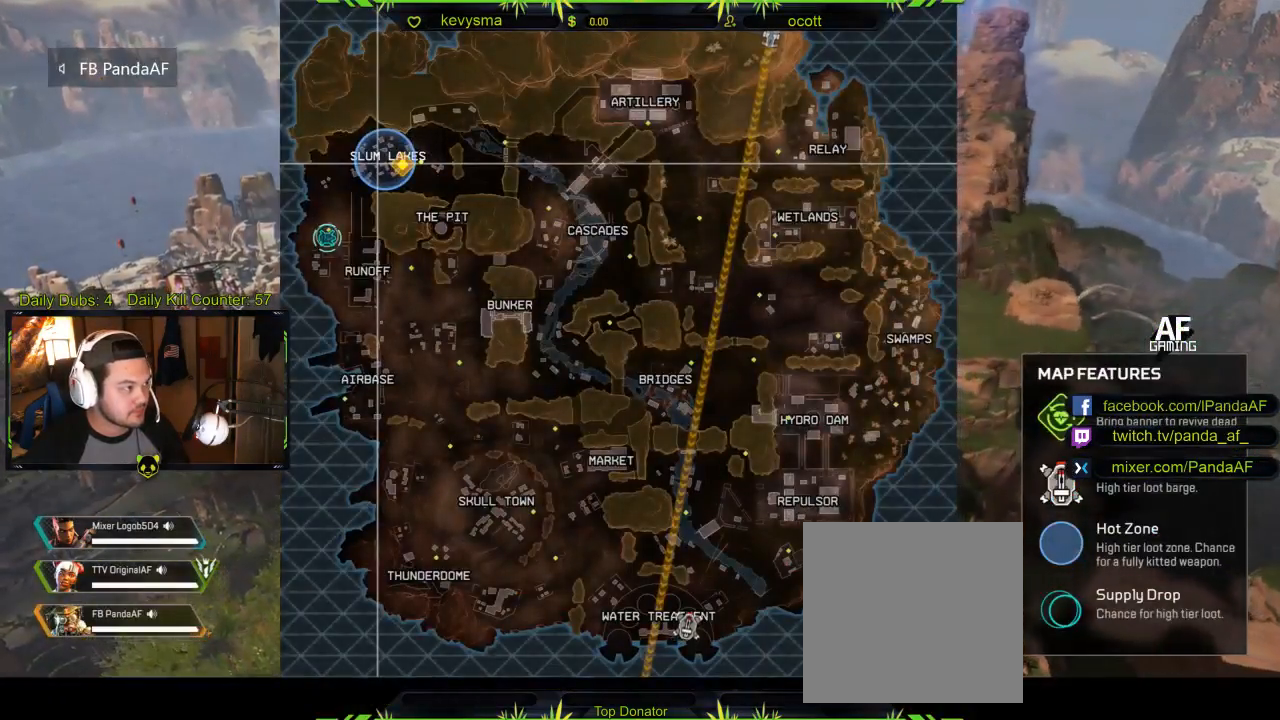
{"buttons": [], "left_stick": "center", "right_stick": "right", "events": [[17, "SELECT", "down"], [117, "SELECT", "up"], [450, "right_stick", "right"]]}
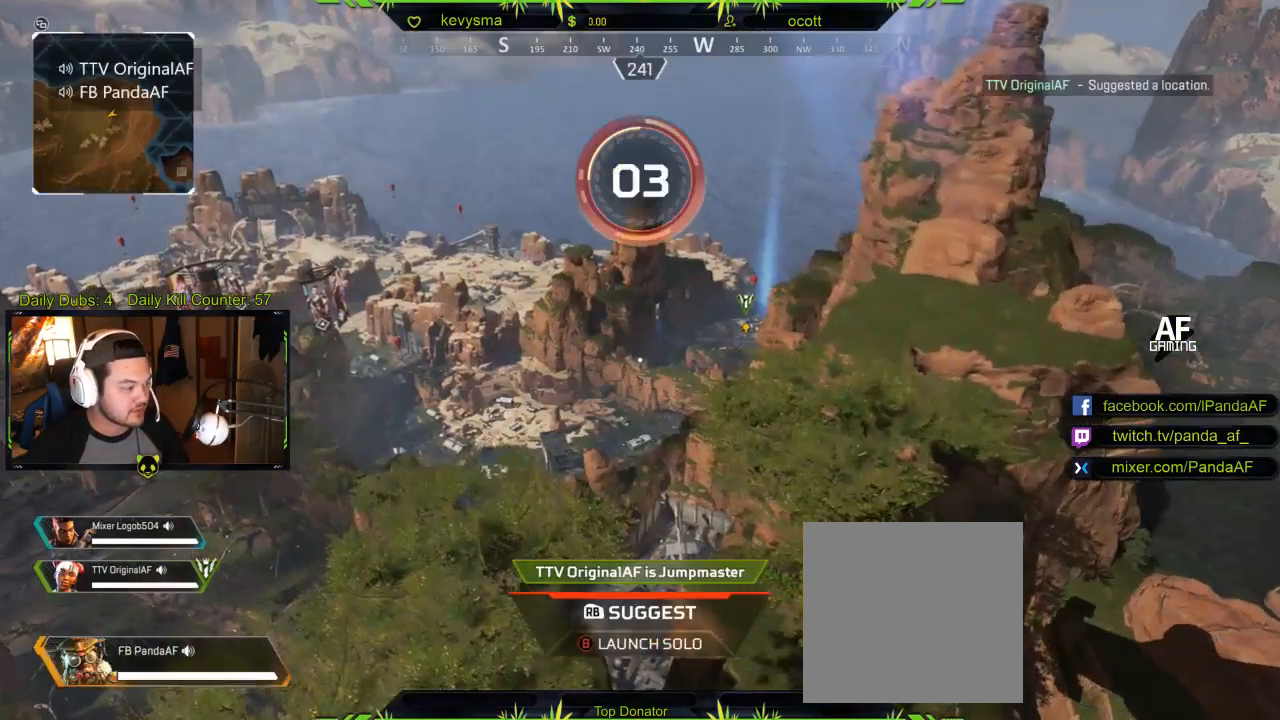
{"buttons": [], "left_stick": "center", "right_stick": "center", "events": [[117, "right_stick", "center"]]}
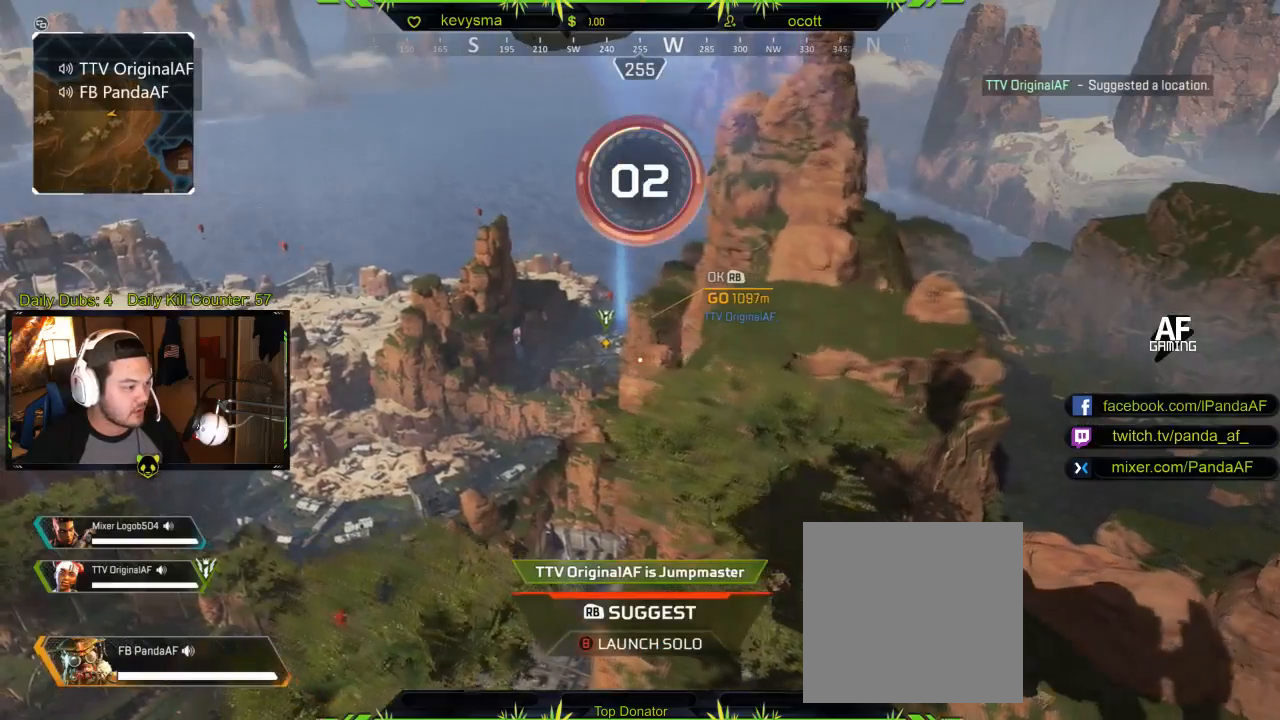
{"buttons": [], "left_stick": "center", "right_stick": "center", "events": [[17, "right_stick", "up"], [117, "right_stick", "center"]]}
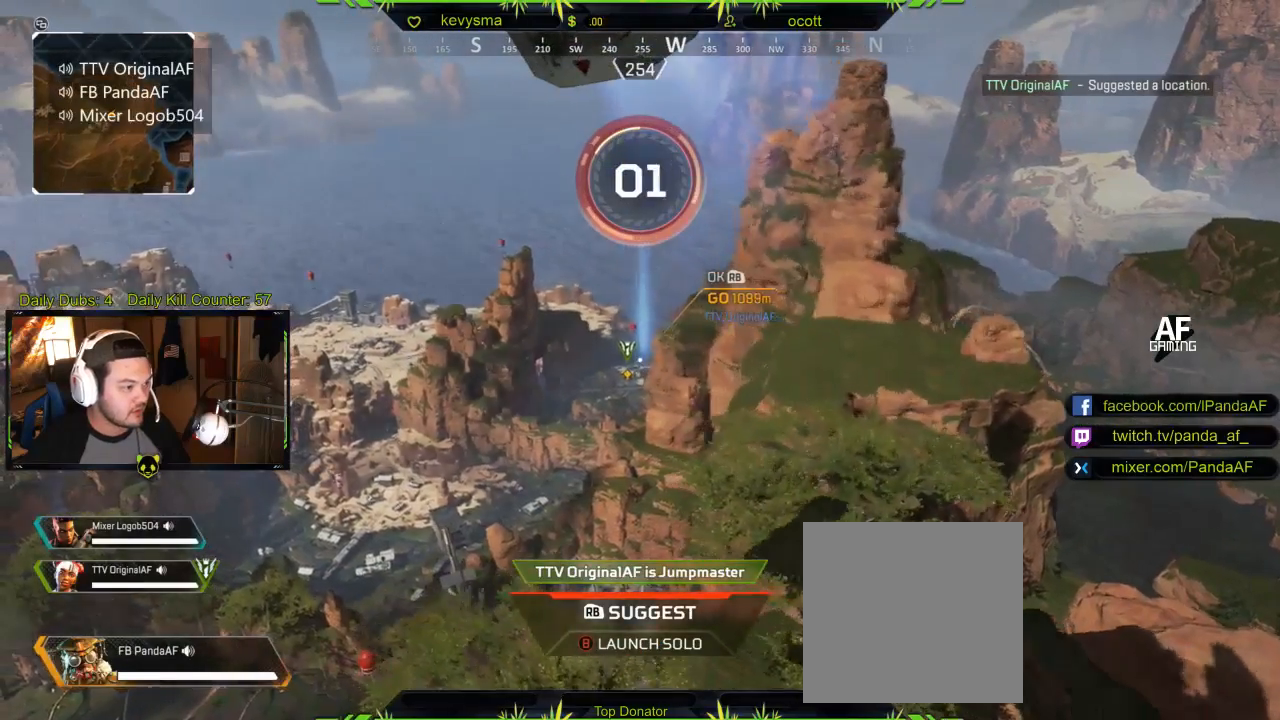
{"buttons": ["SELECT"], "left_stick": "center", "right_stick": "center", "events": [[483, "SELECT", "down"]]}
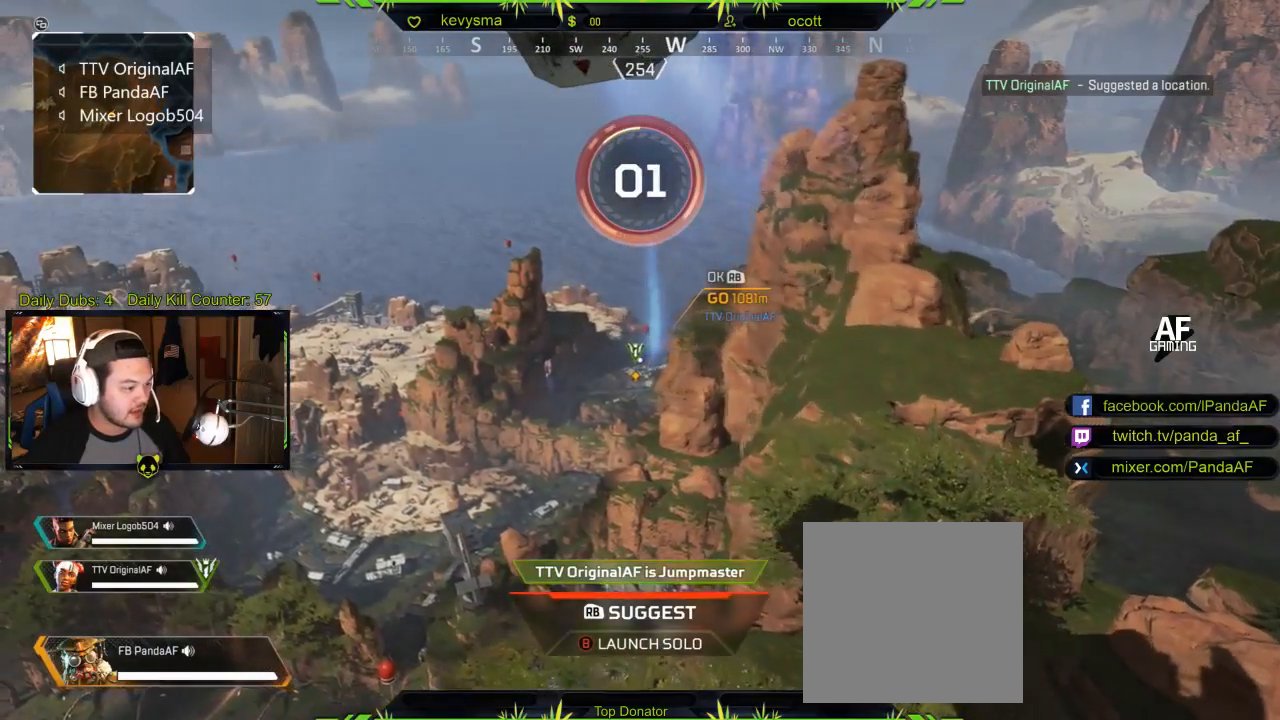
{"buttons": [], "left_stick": "center", "right_stick": "center", "events": [[133, "SELECT", "up"]]}
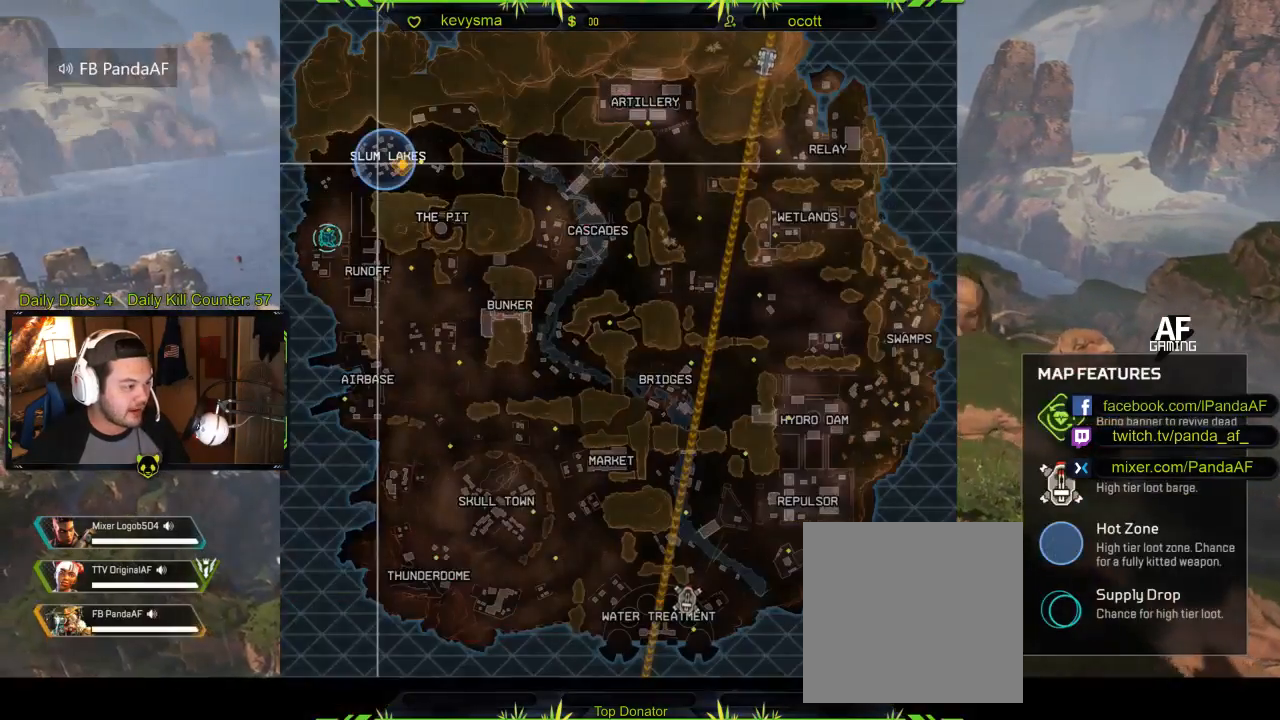
{"buttons": ["SELECT"], "left_stick": "center", "right_stick": "center", "events": [[450, "SELECT", "down"]]}
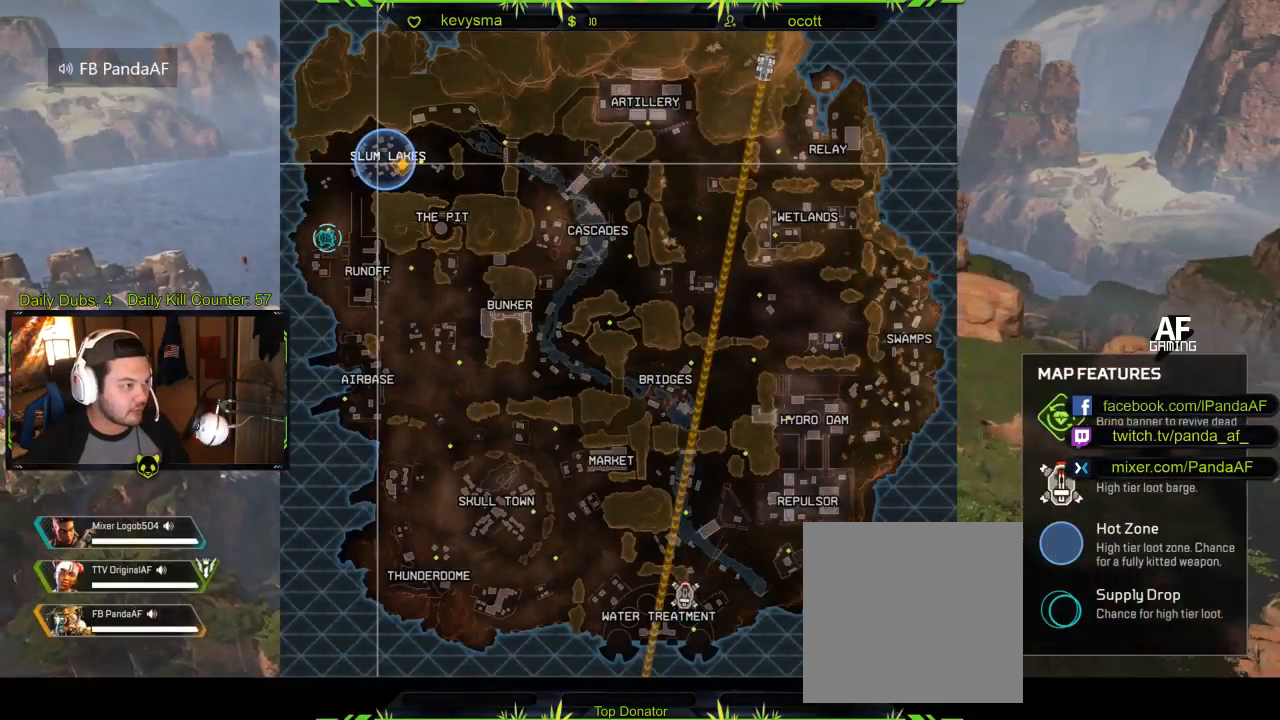
{"buttons": [], "left_stick": "center", "right_stick": "center", "events": [[83, "SELECT", "up"]]}
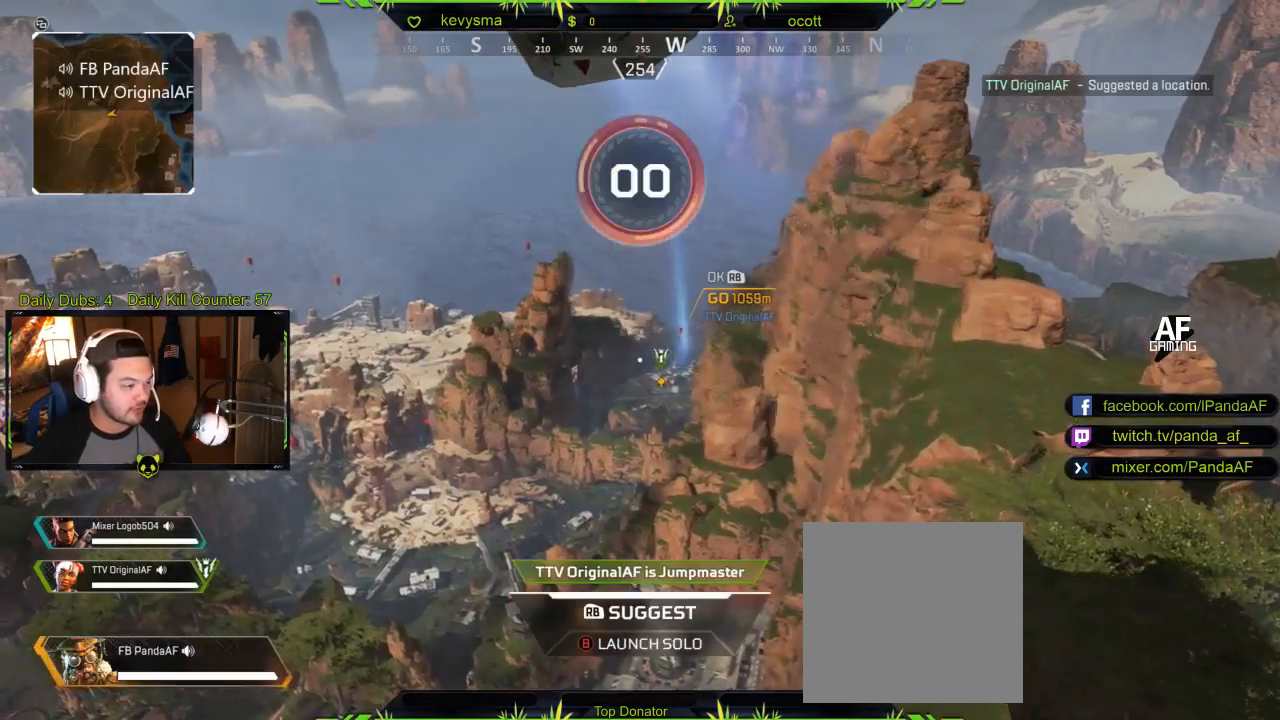
{"buttons": [], "left_stick": "center", "right_stick": "center", "events": []}
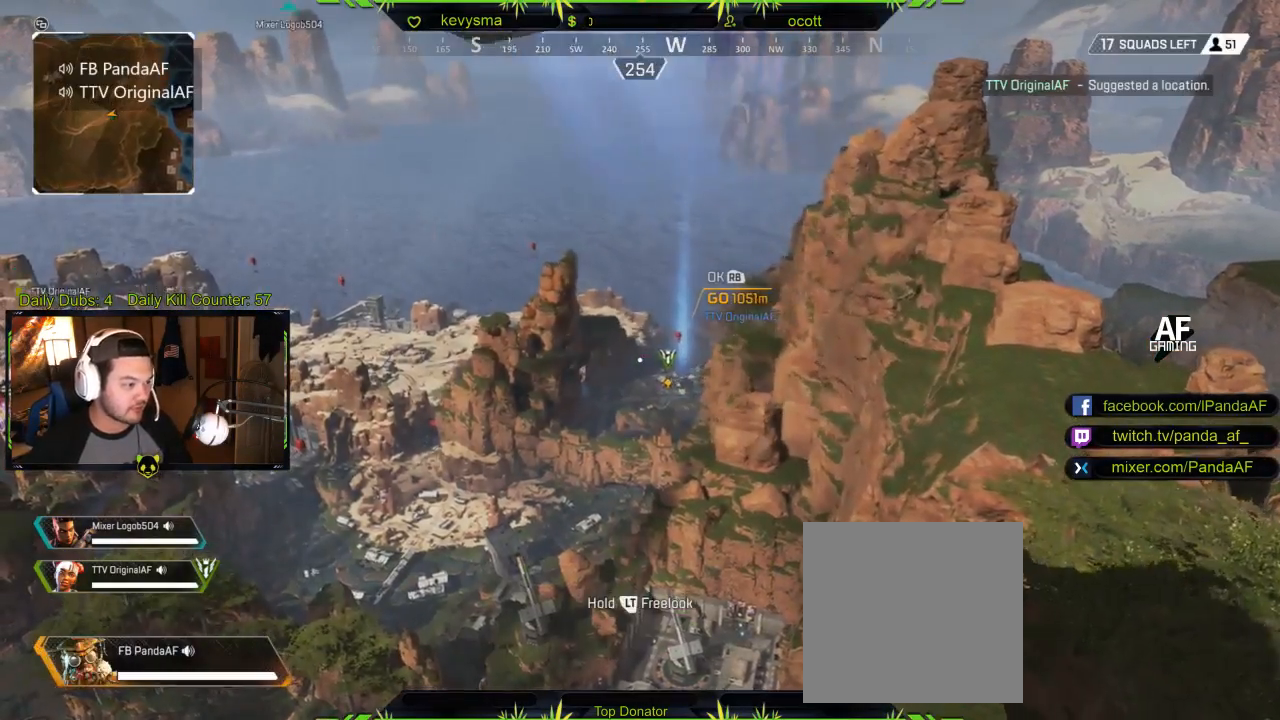
{"buttons": [], "left_stick": "center", "right_stick": "up", "events": [[483, "right_stick", "up"]]}
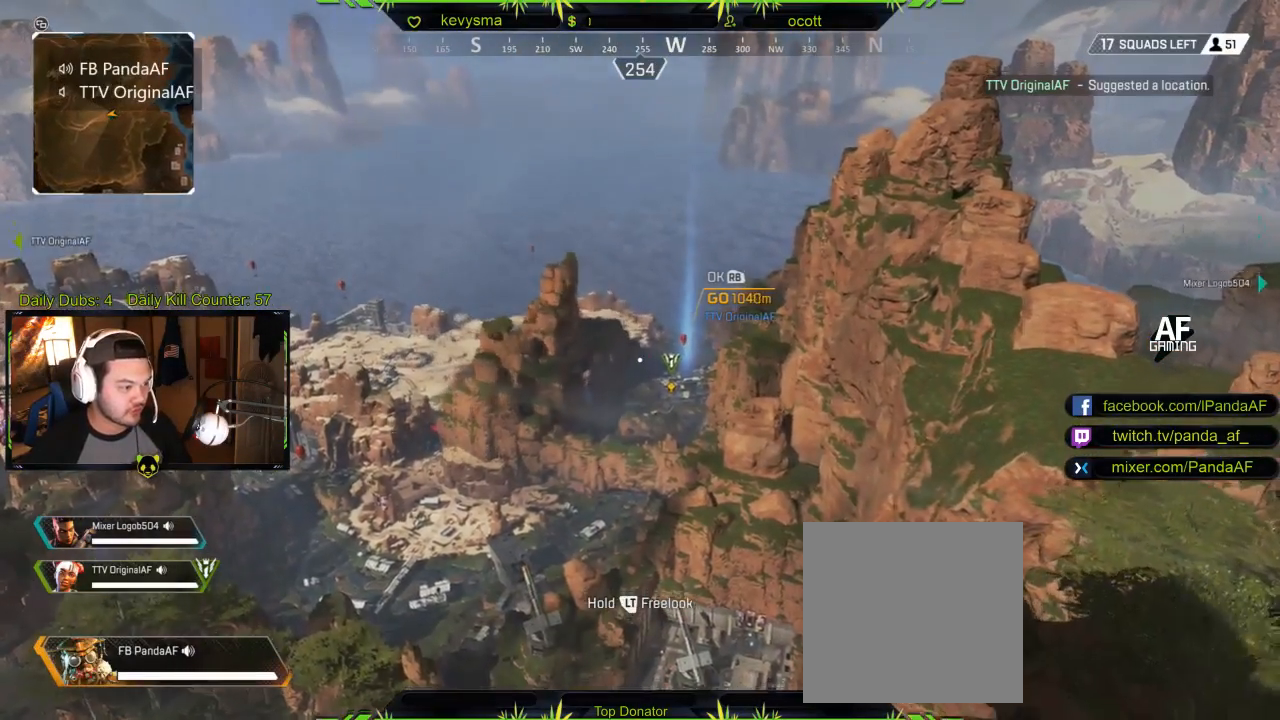
{"buttons": [], "left_stick": "center", "right_stick": "center", "events": [[117, "right_stick", "center"], [367, "SELECT", "down"], [500, "SELECT", "up"]]}
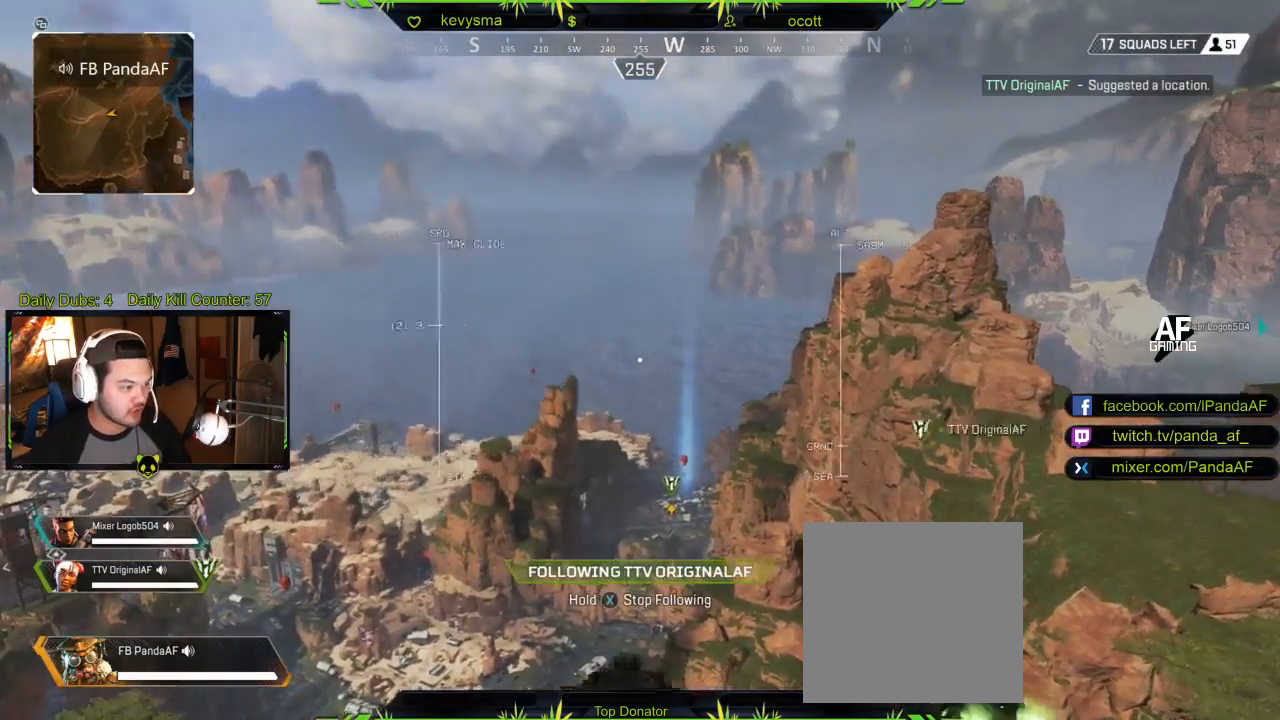
{"buttons": [], "left_stick": "center", "right_stick": "center", "events": []}
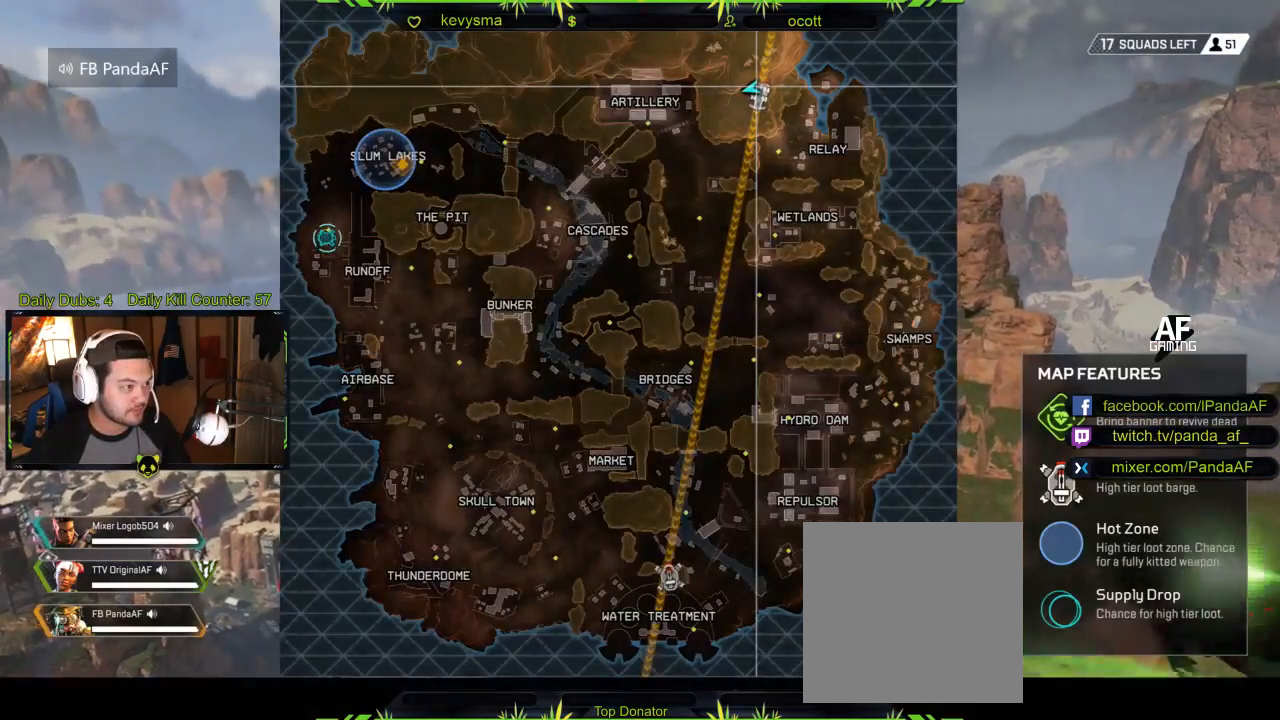
{"buttons": ["SELECT"], "left_stick": "center", "right_stick": "center", "events": [[450, "SELECT", "down"]]}
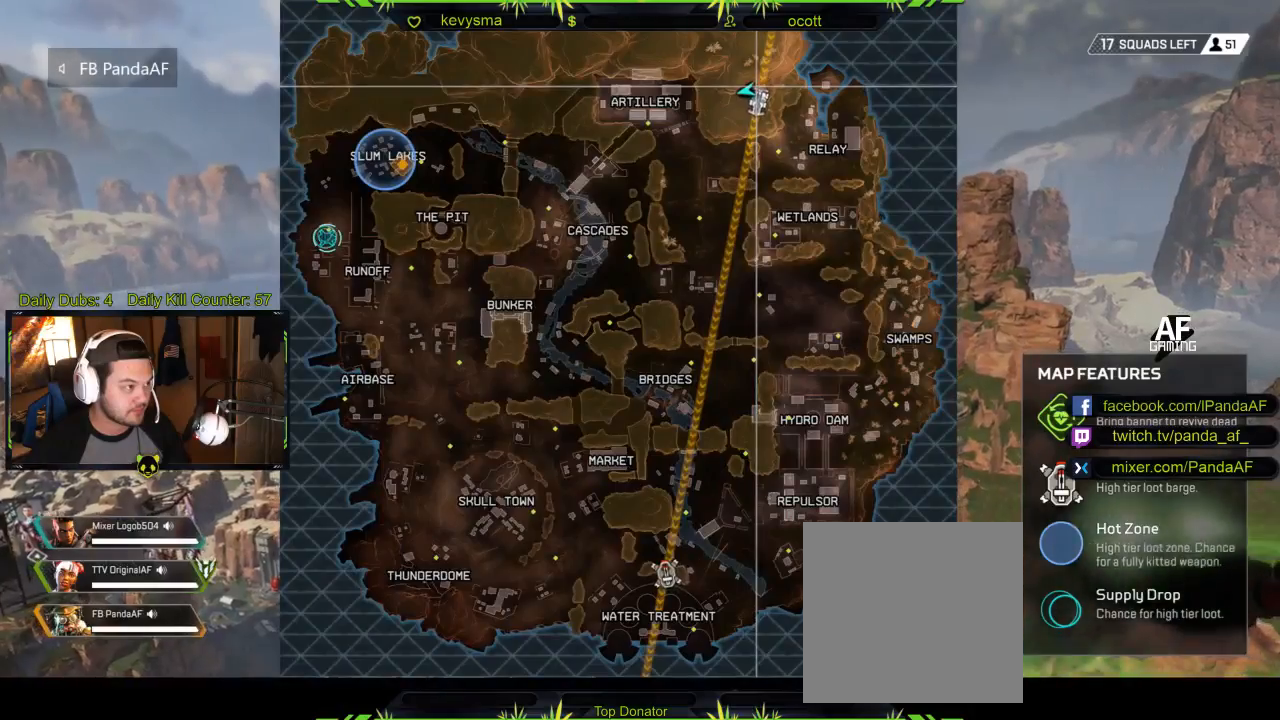
{"buttons": [], "left_stick": "center", "right_stick": "center", "events": [[67, "SELECT", "up"]]}